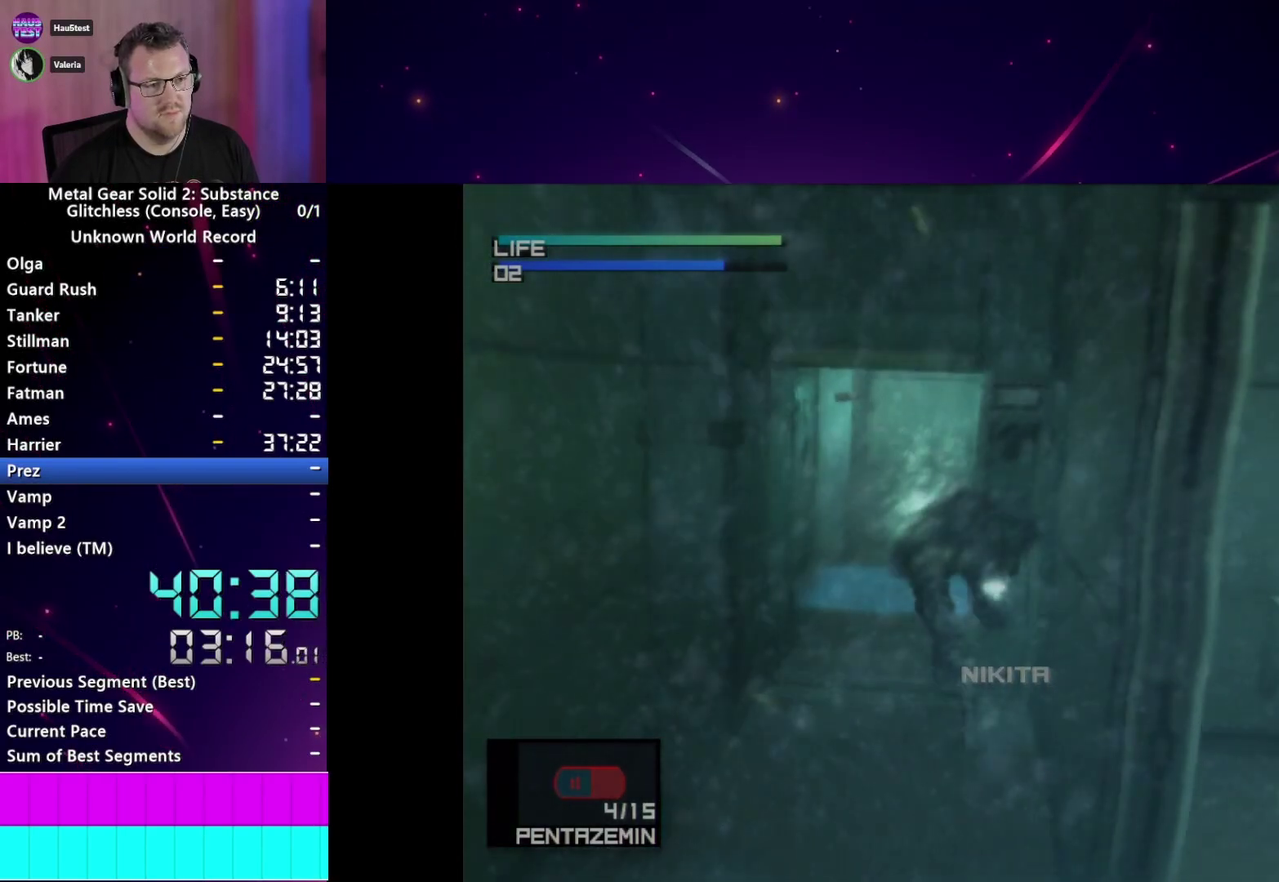
Gameplay with a controller (PlayStation layout); each line is a JSON object with the inputs held at the frame after it. "events" lists button and stick changes between this image and that frame as [ms after this image, input, new state], when the widget could be followed in between. This overlay highlights the sticks when they move; stick clicks (L3 R3) are not distinguishable. Not read: CIRCLE L3 R3.
{"buttons": [], "left_stick": "center", "right_stick": "center", "events": [[50, "DPAD_LEFT", "up"]]}
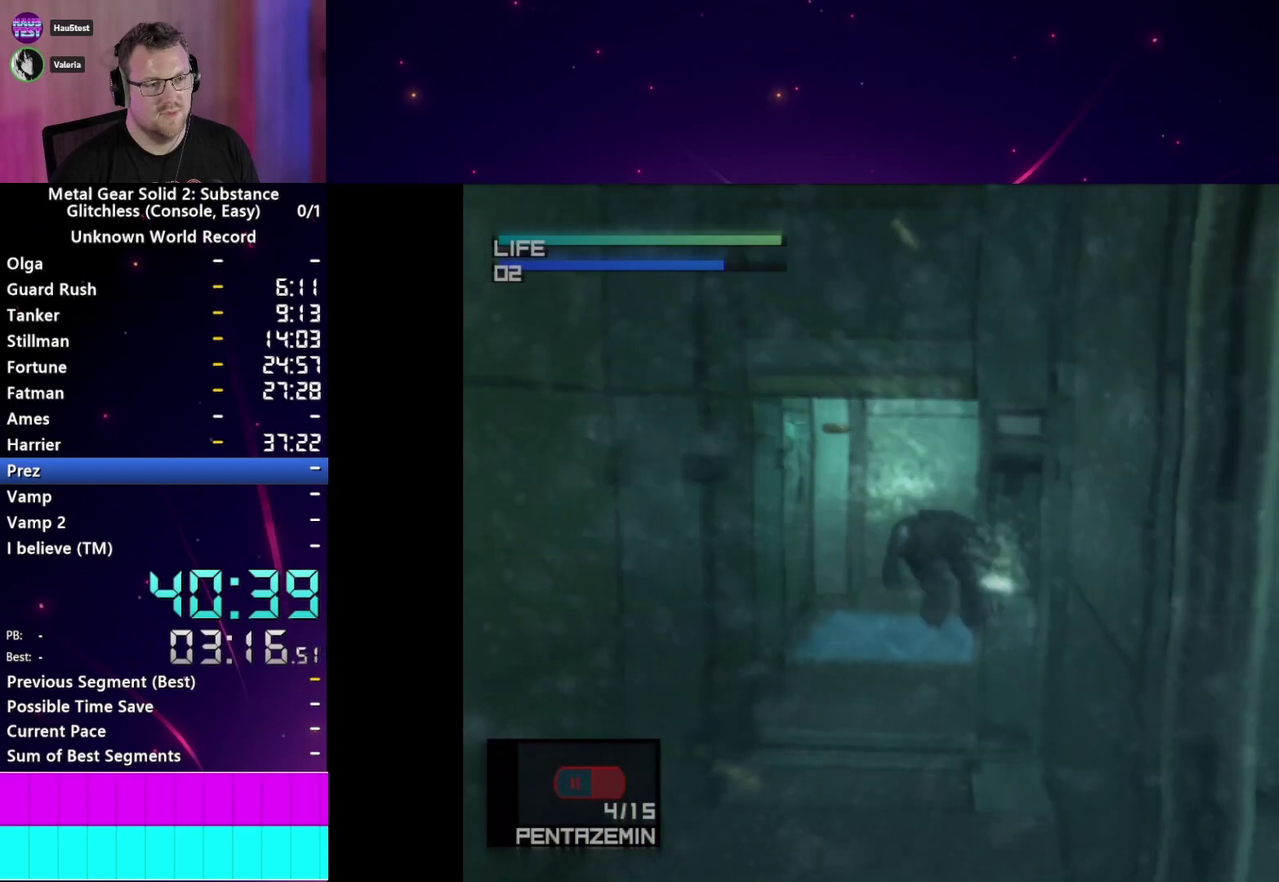
{"buttons": ["DPAD_RIGHT"], "left_stick": "center", "right_stick": "center", "events": [[350, "DPAD_RIGHT", "down"]]}
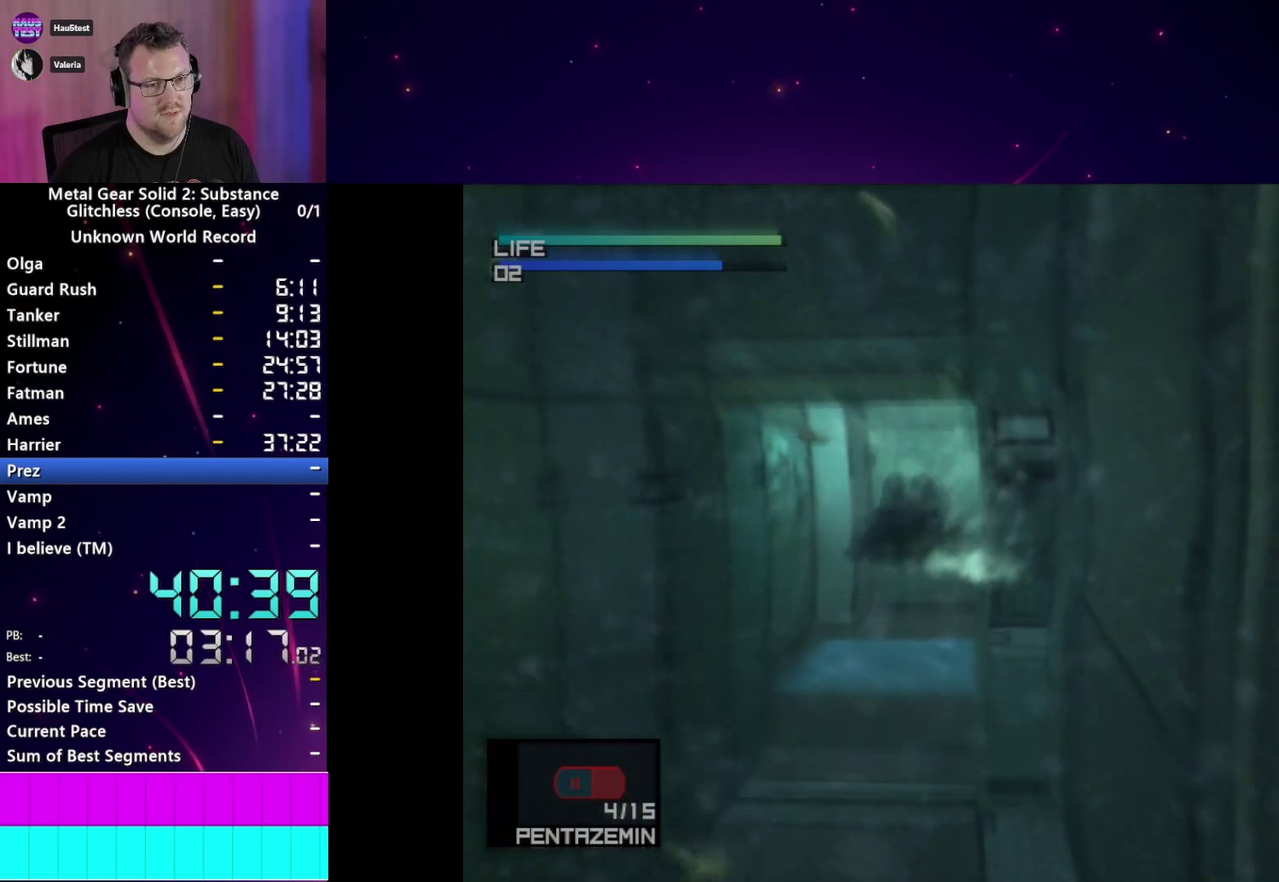
{"buttons": [], "left_stick": "center", "right_stick": "center", "events": [[17, "DPAD_RIGHT", "up"], [267, "DPAD_RIGHT", "down"], [383, "DPAD_RIGHT", "up"]]}
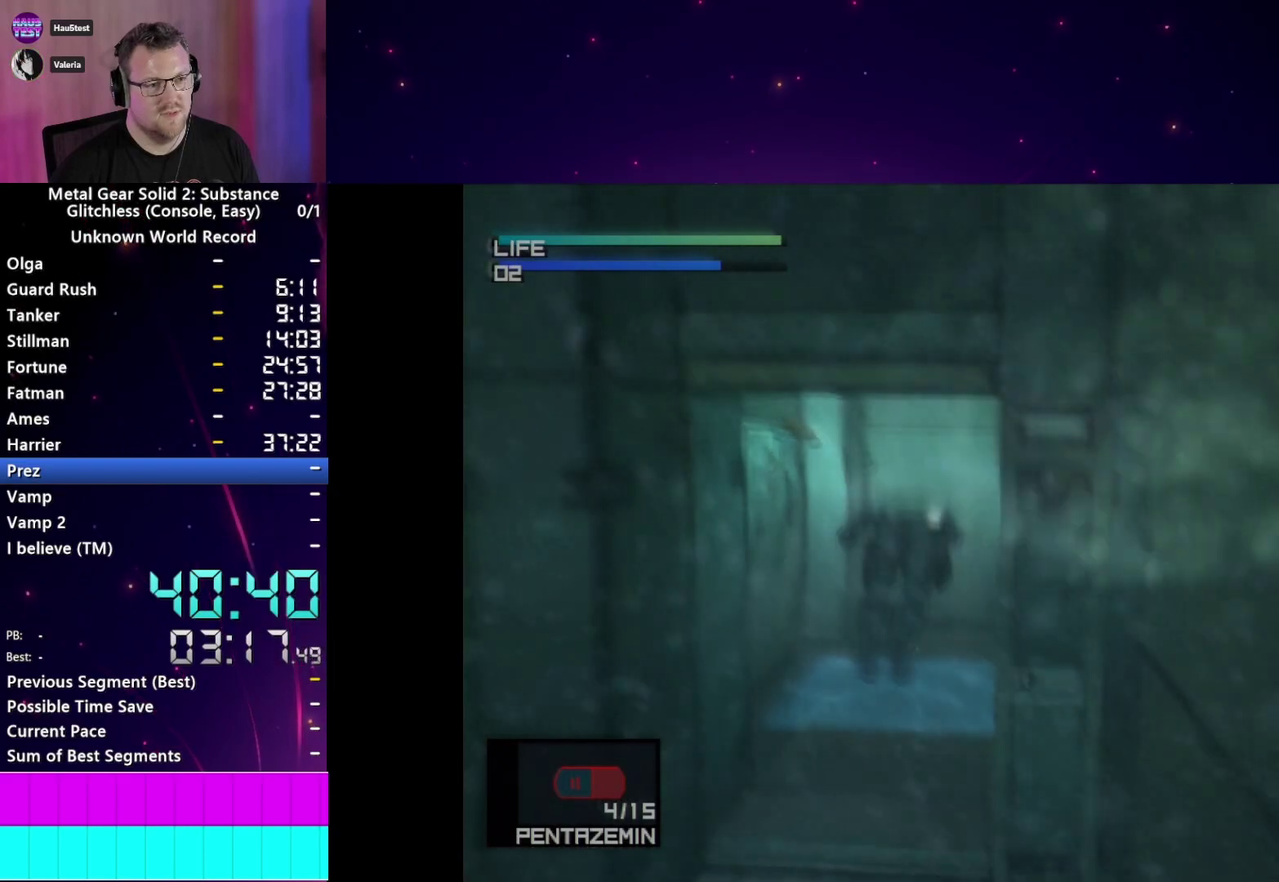
{"buttons": ["DPAD_RIGHT"], "left_stick": "center", "right_stick": "center", "events": [[383, "DPAD_RIGHT", "down"]]}
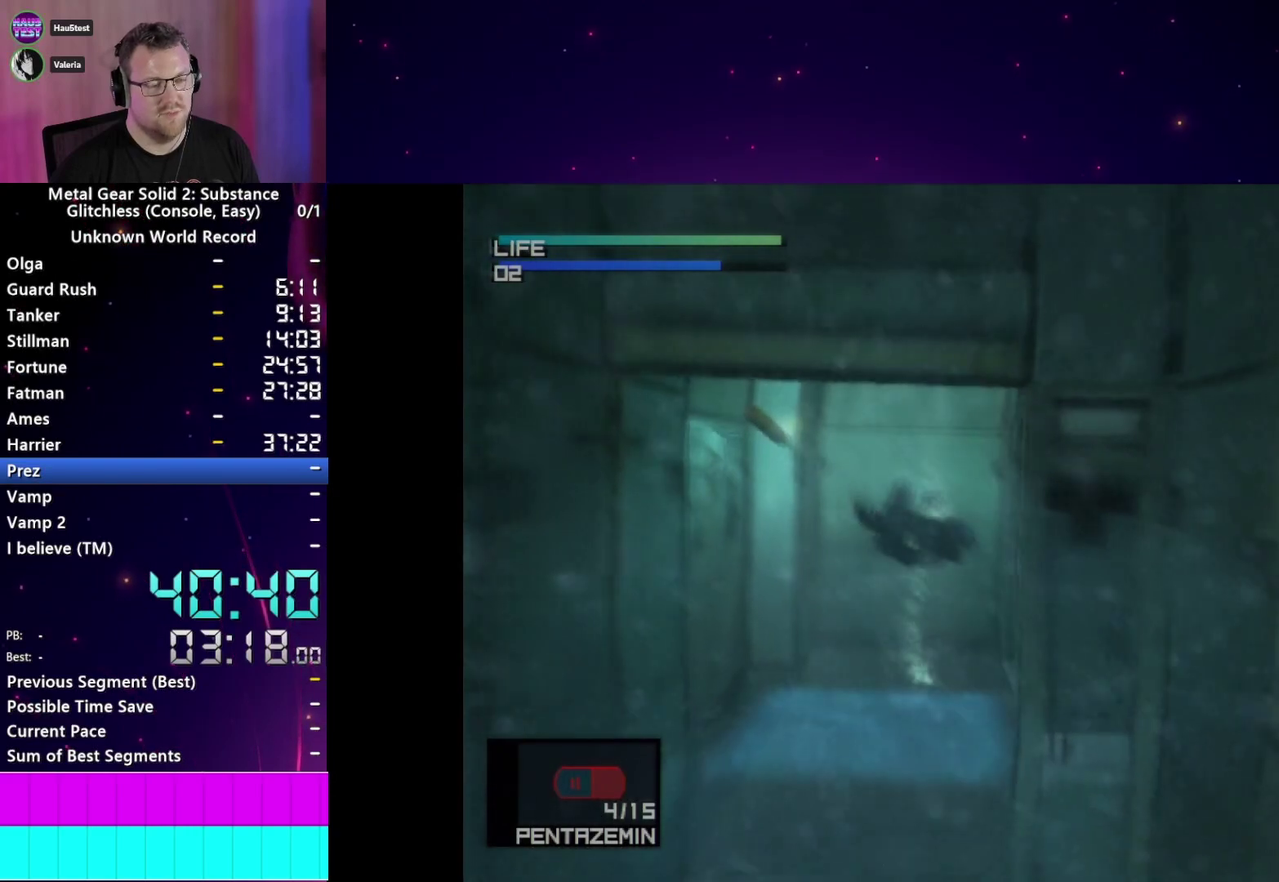
{"buttons": [], "left_stick": "center", "right_stick": "center", "events": [[33, "DPAD_RIGHT", "up"], [250, "DPAD_RIGHT", "down"], [433, "DPAD_RIGHT", "up"]]}
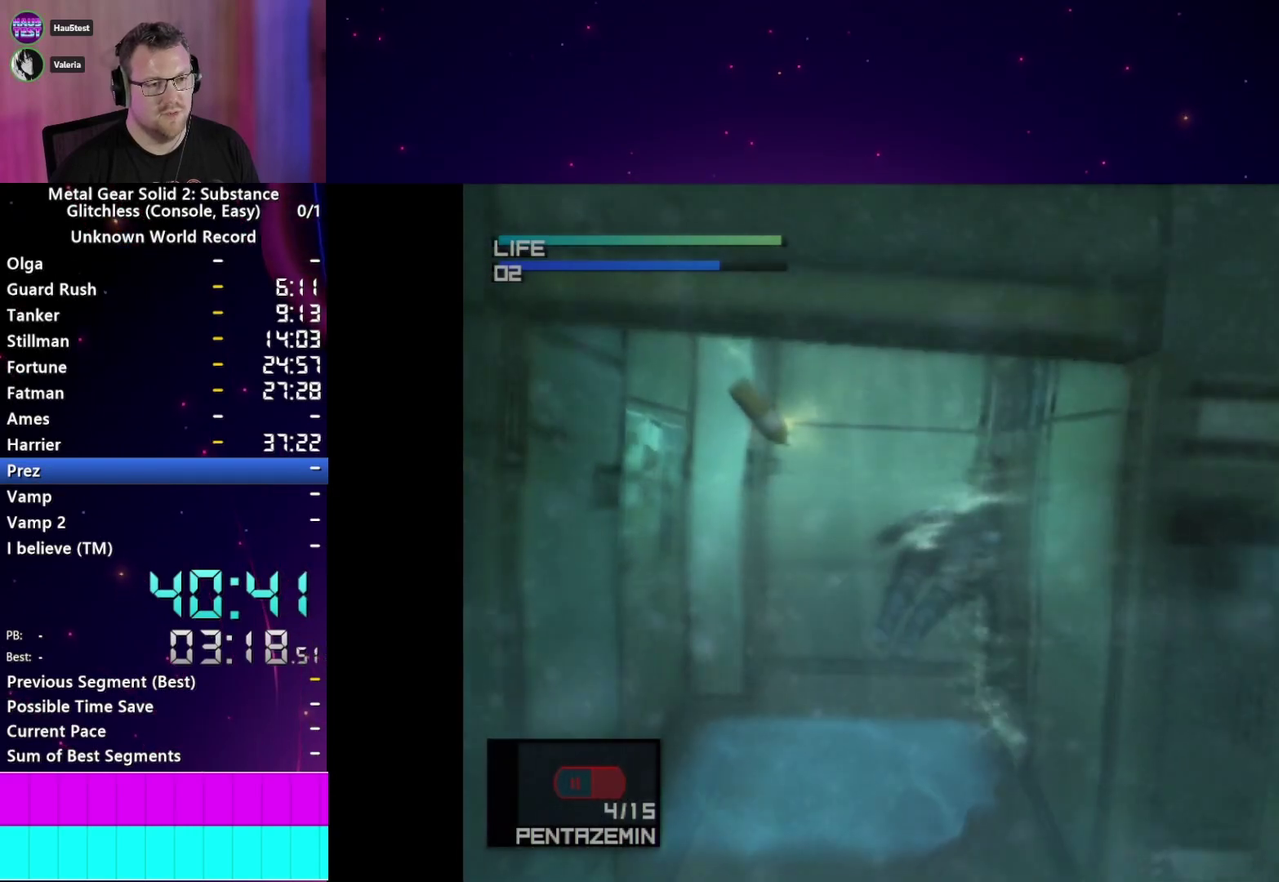
{"buttons": ["DPAD_RIGHT"], "left_stick": "center", "right_stick": "center", "events": [[483, "DPAD_RIGHT", "down"]]}
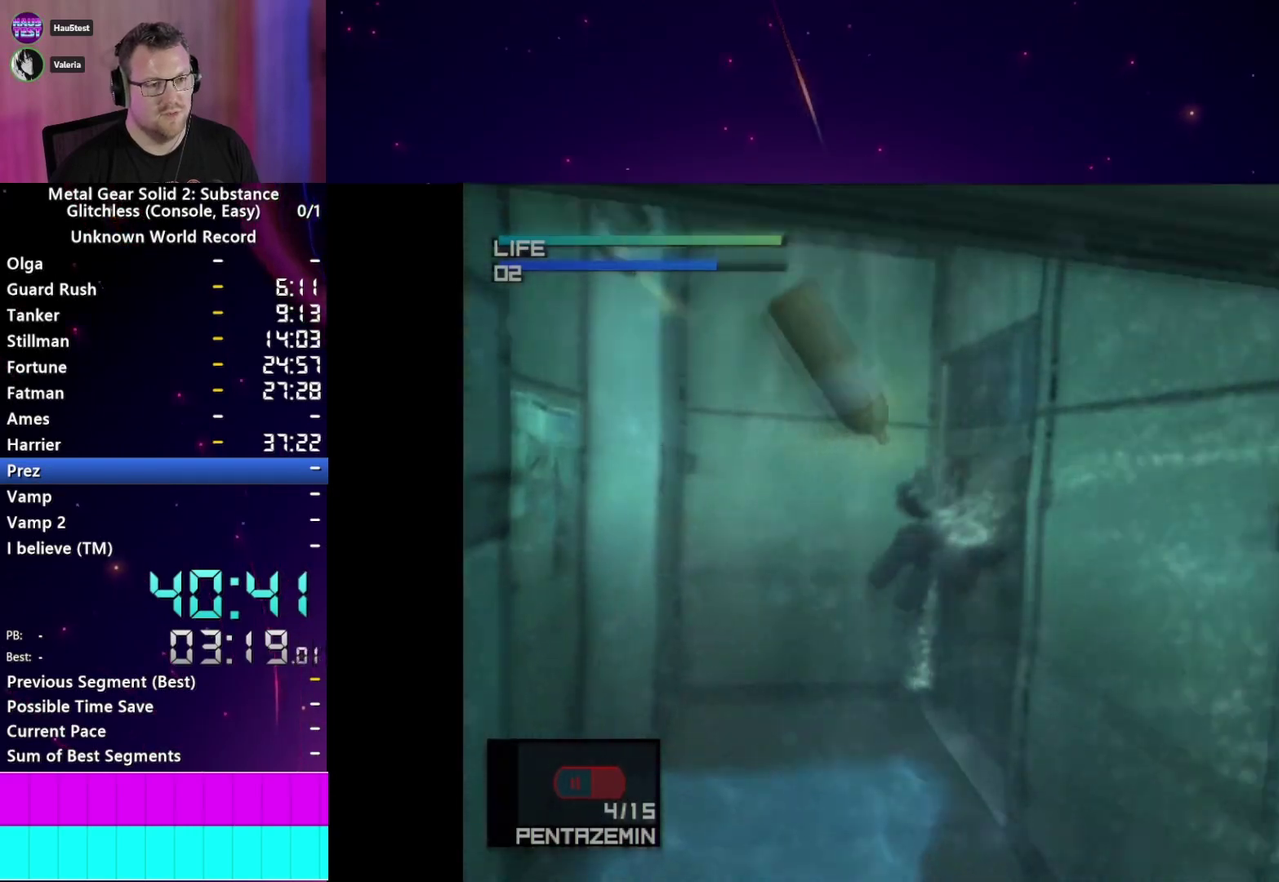
{"buttons": ["DPAD_RIGHT"], "left_stick": "center", "right_stick": "center", "events": []}
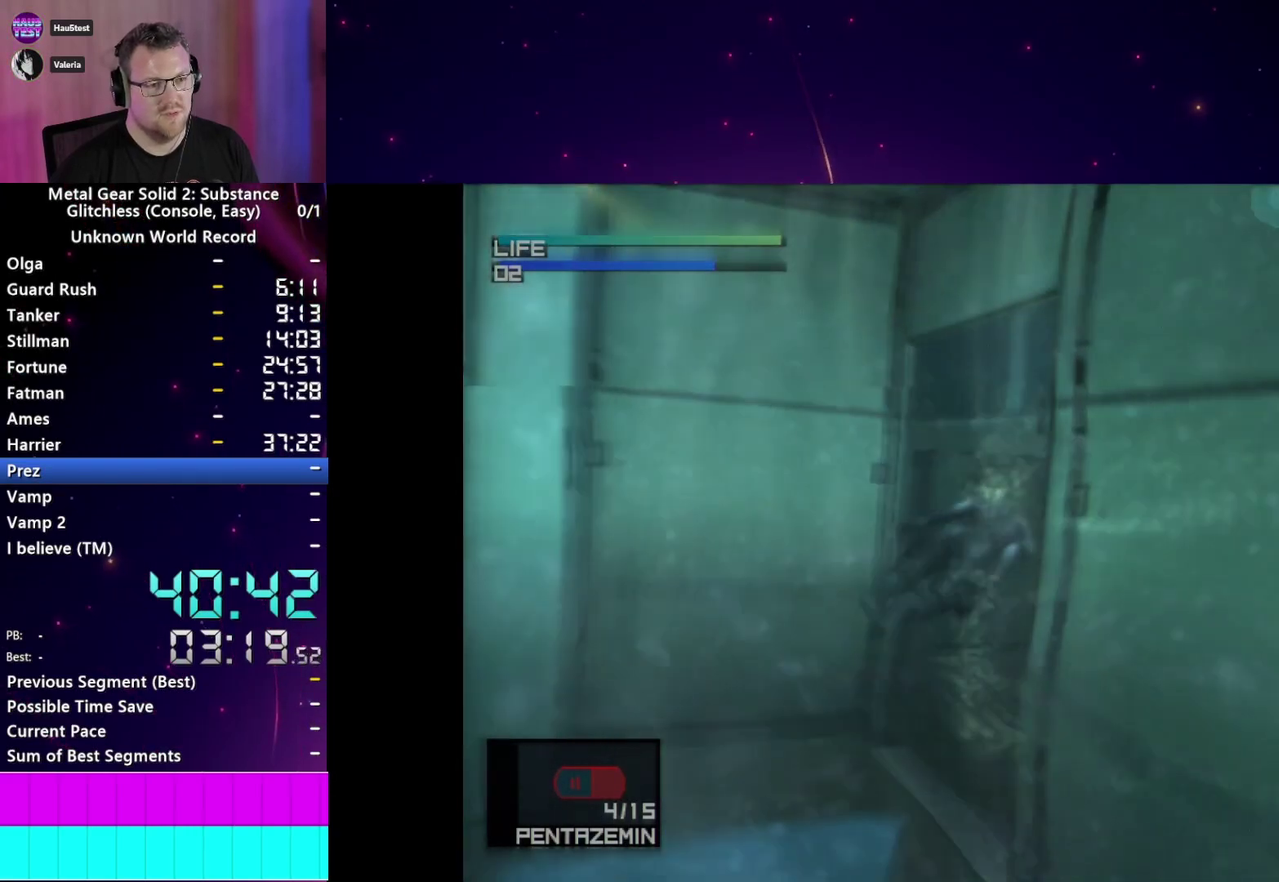
{"buttons": [], "left_stick": "center", "right_stick": "center", "events": [[67, "DPAD_RIGHT", "up"]]}
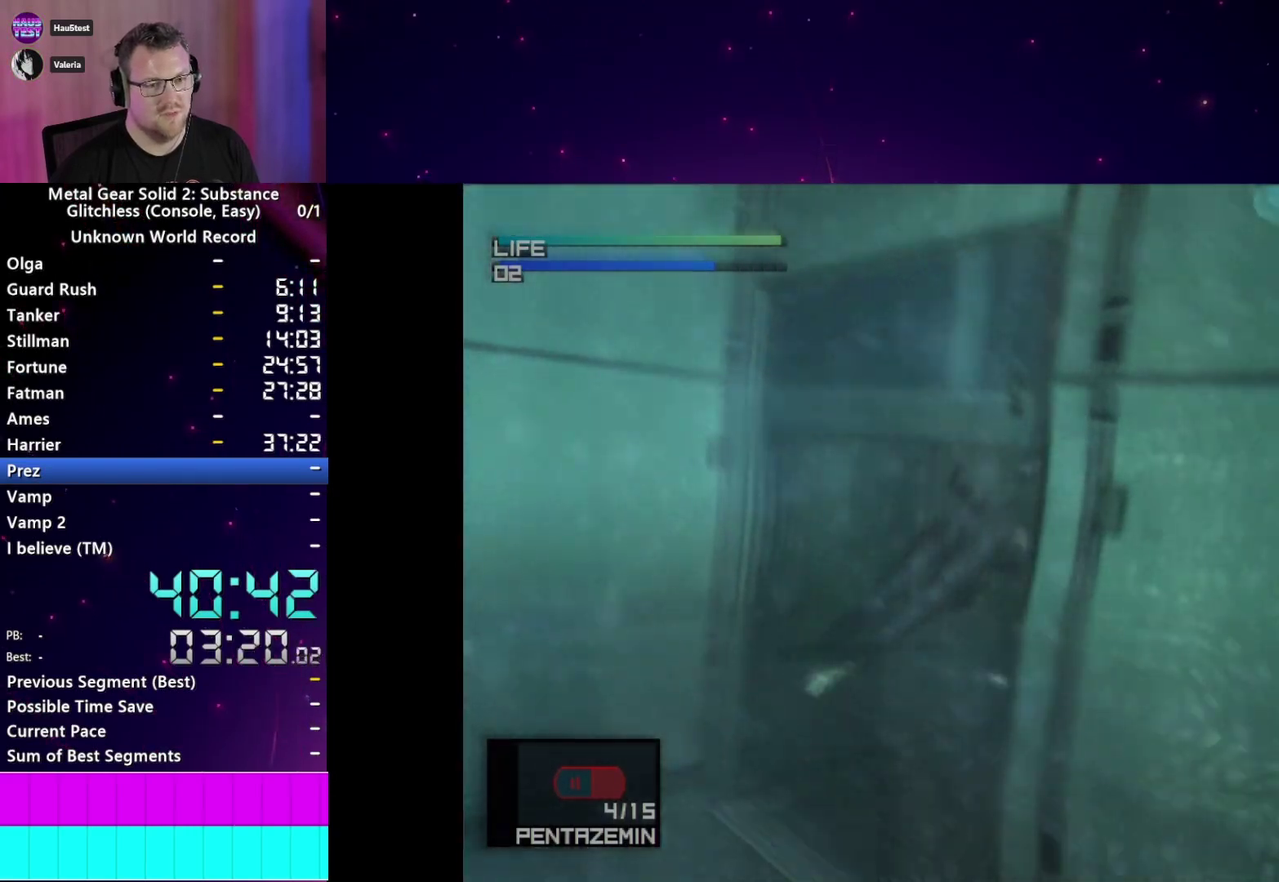
{"buttons": [], "left_stick": "center", "right_stick": "center", "events": []}
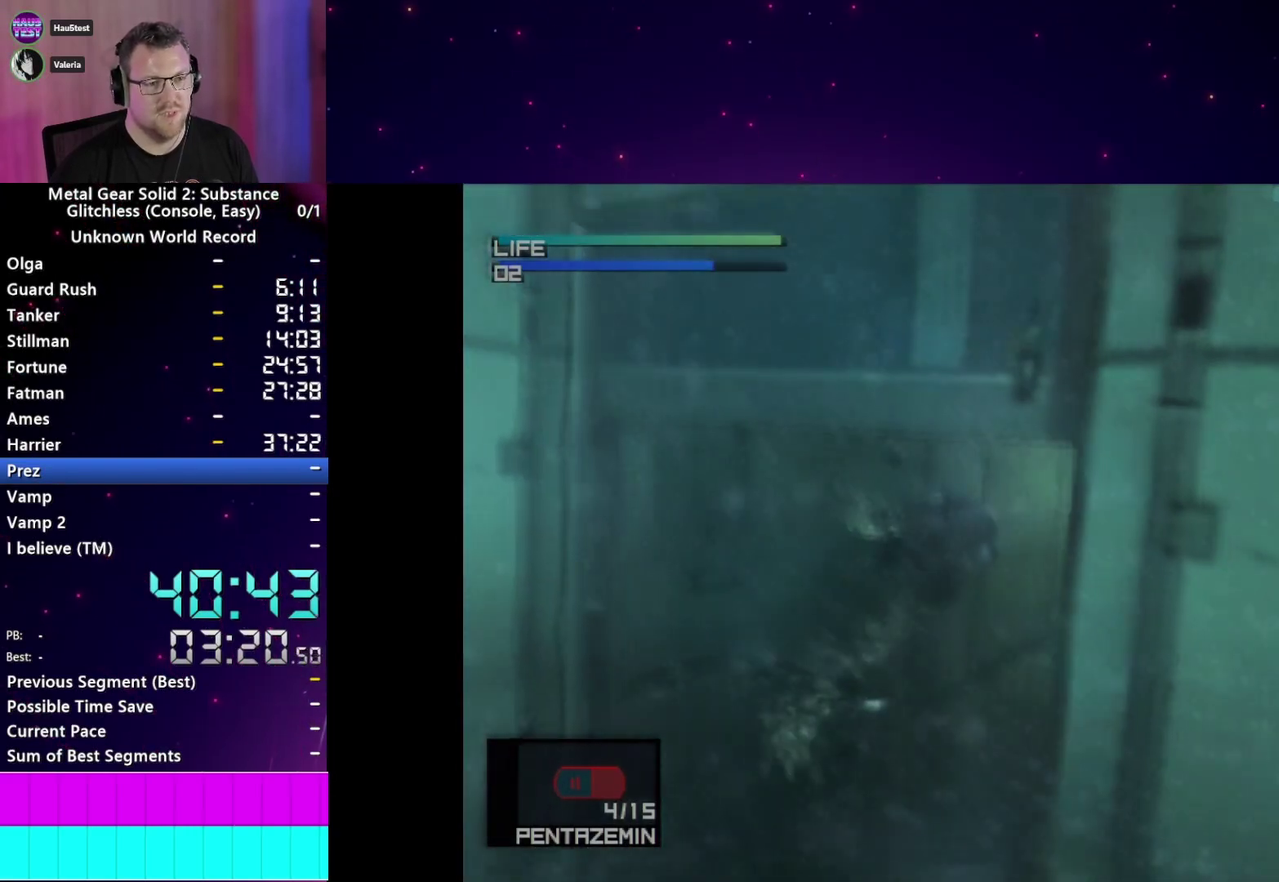
{"buttons": [], "left_stick": "center", "right_stick": "center", "events": []}
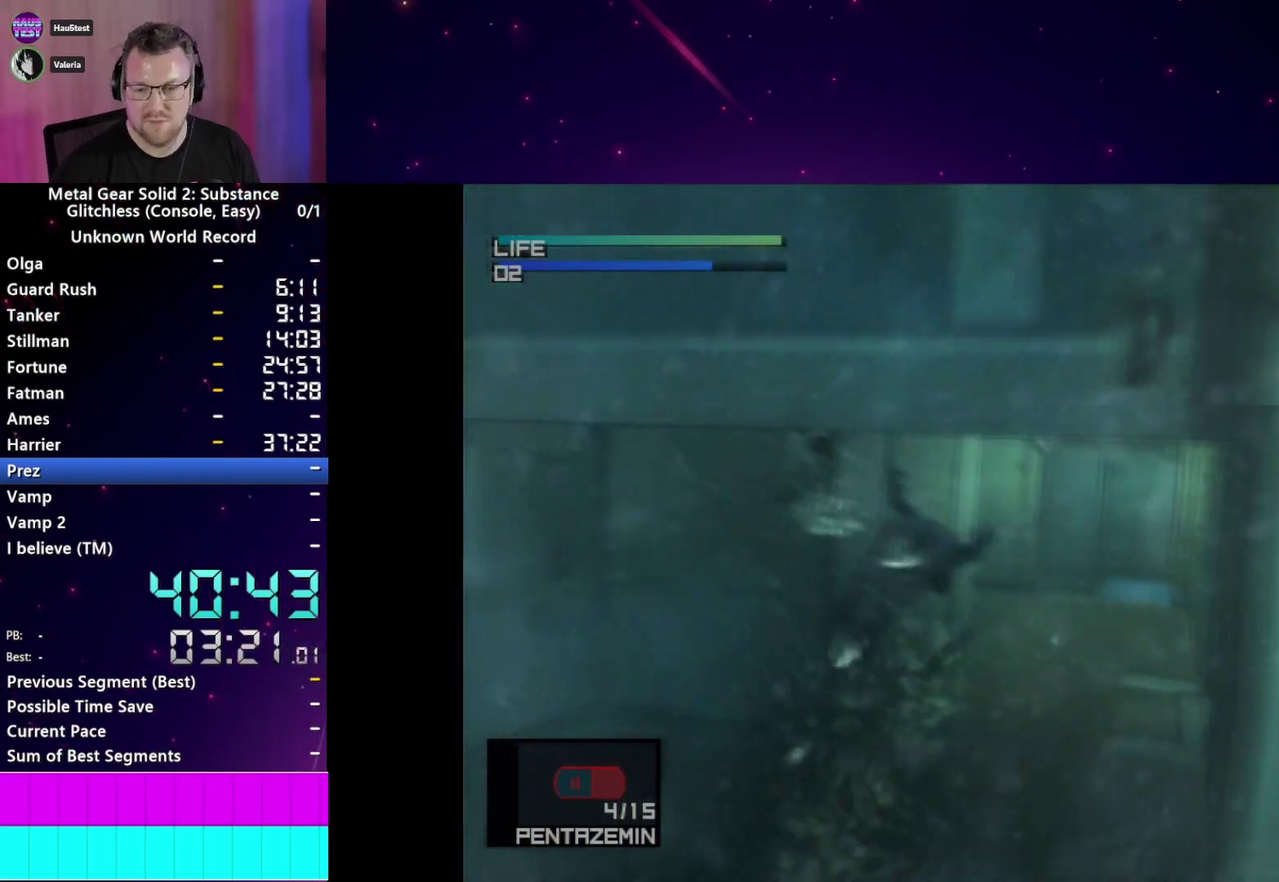
{"buttons": [], "left_stick": "center", "right_stick": "center", "events": []}
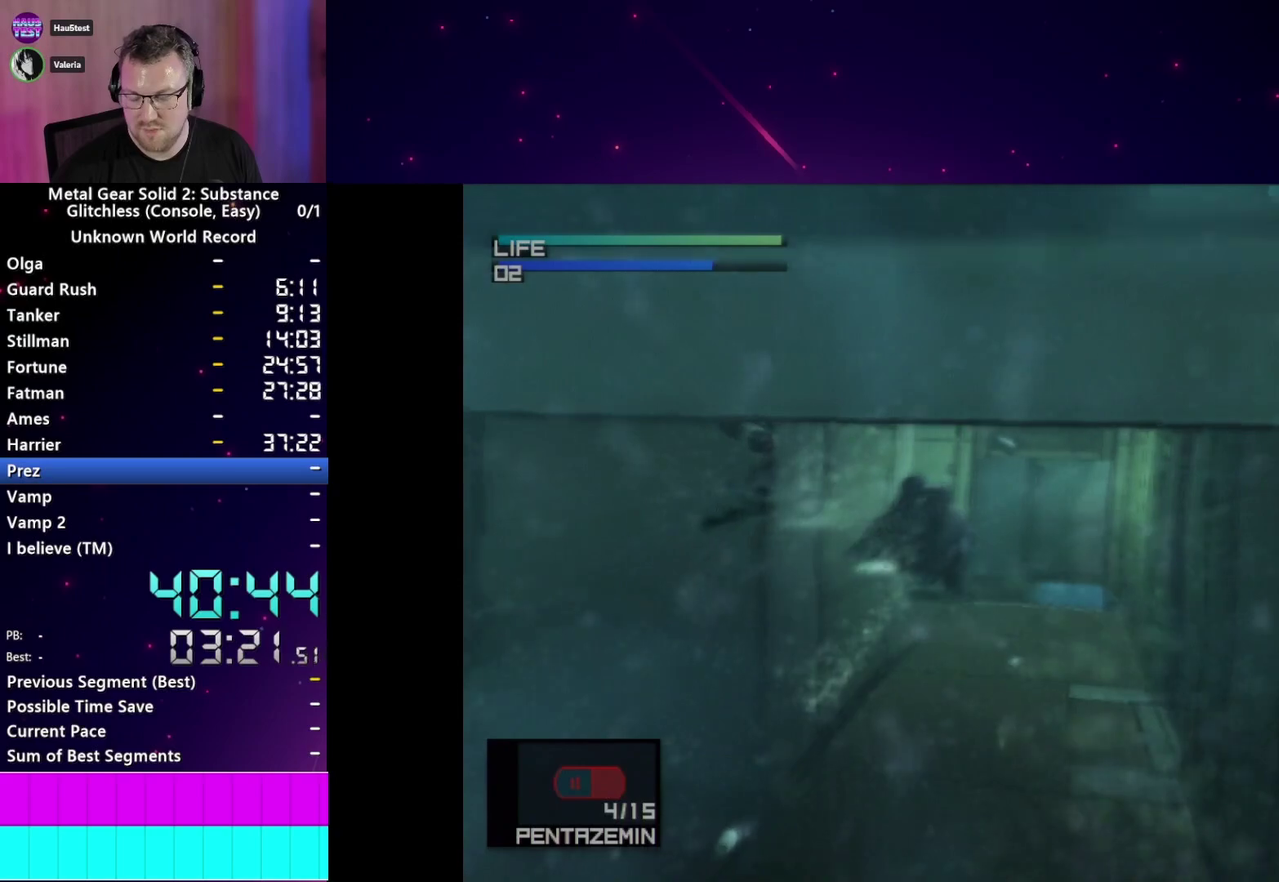
{"buttons": [], "left_stick": "center", "right_stick": "center", "events": []}
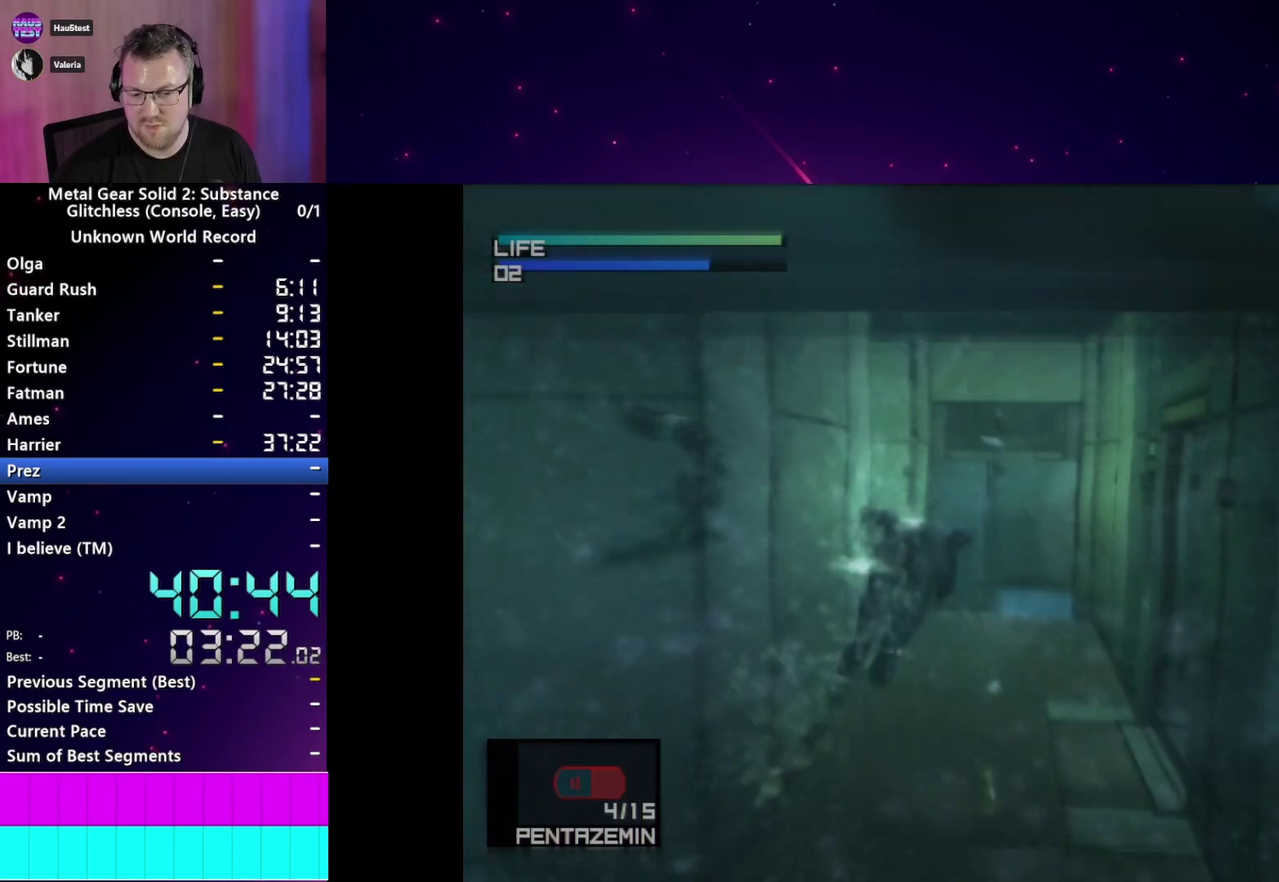
{"buttons": [], "left_stick": "center", "right_stick": "center", "events": []}
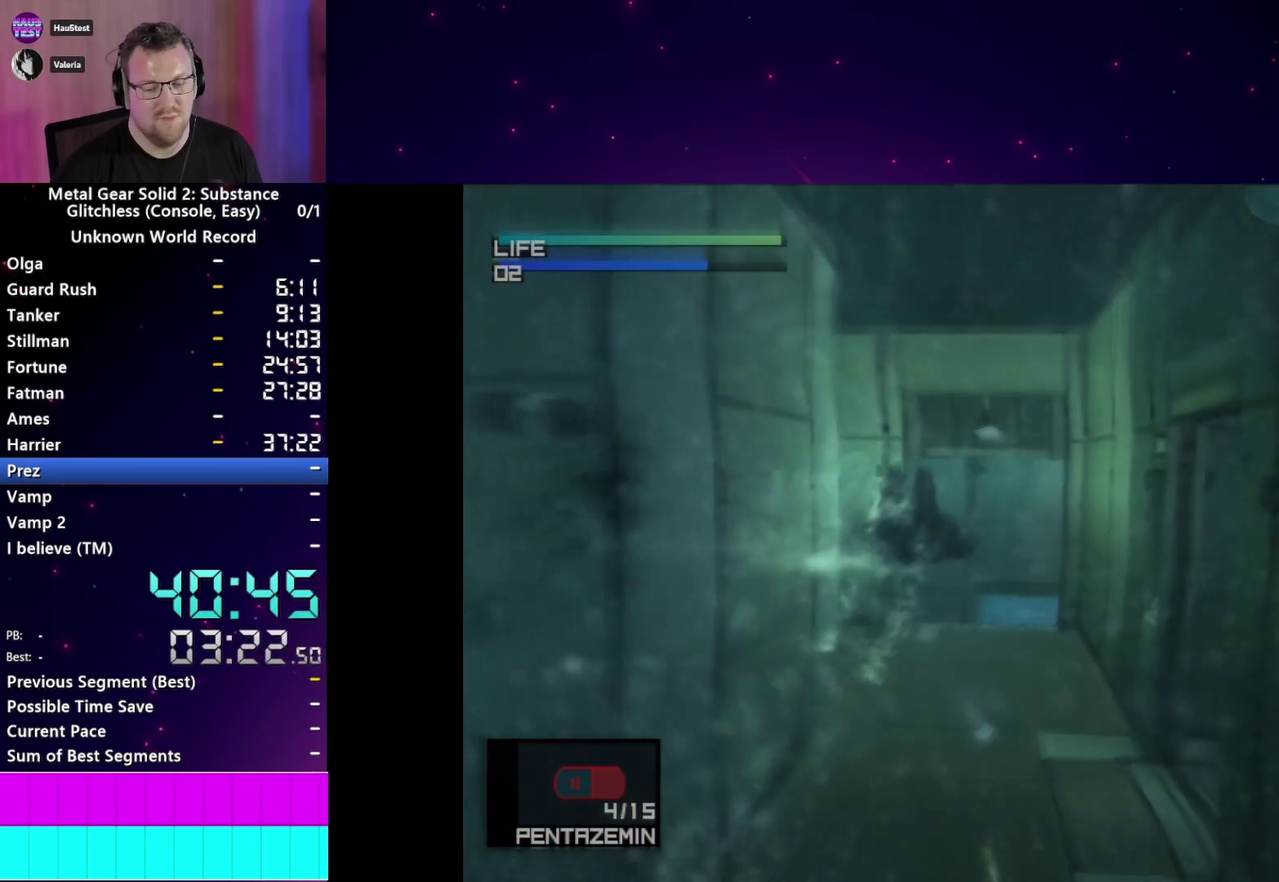
{"buttons": [], "left_stick": "center", "right_stick": "center", "events": []}
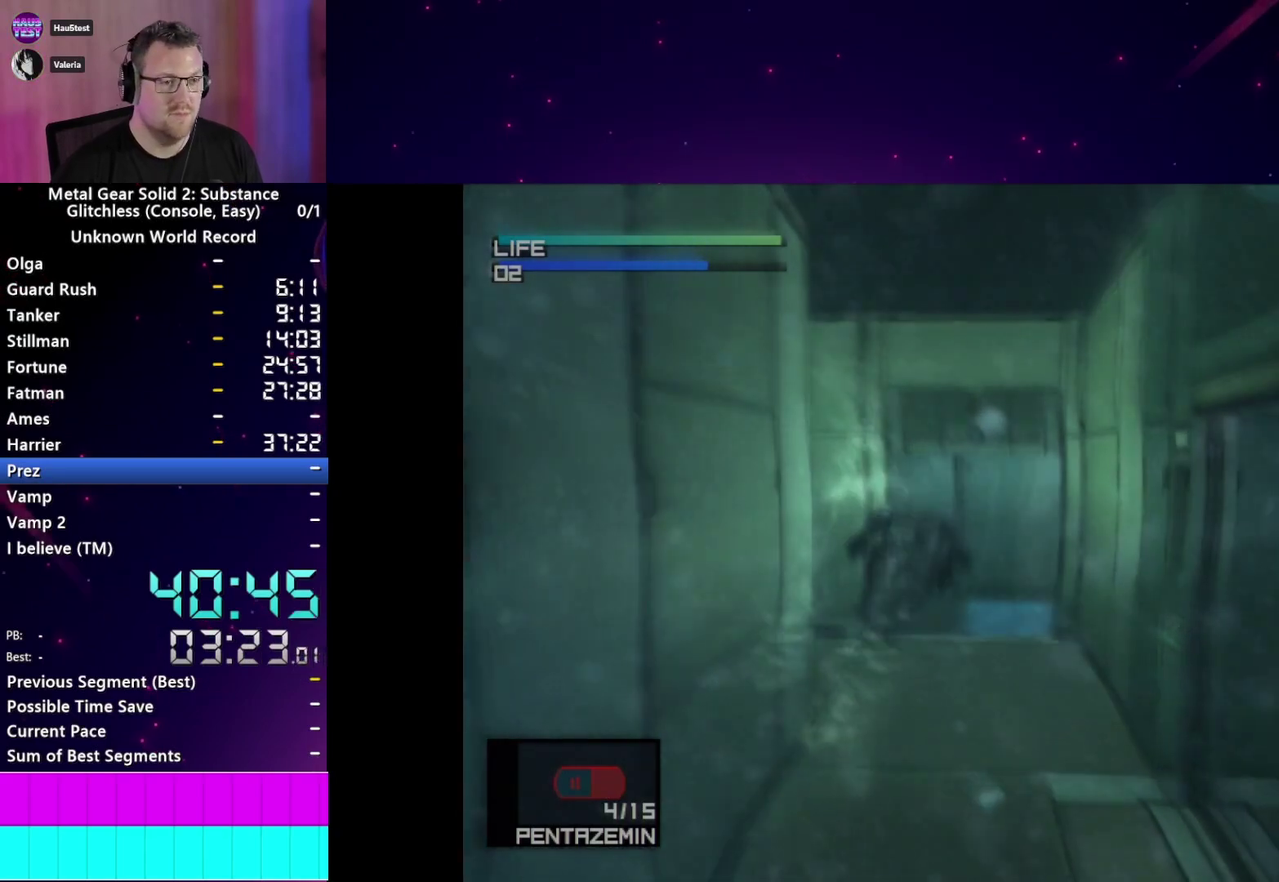
{"buttons": [], "left_stick": "center", "right_stick": "center", "events": []}
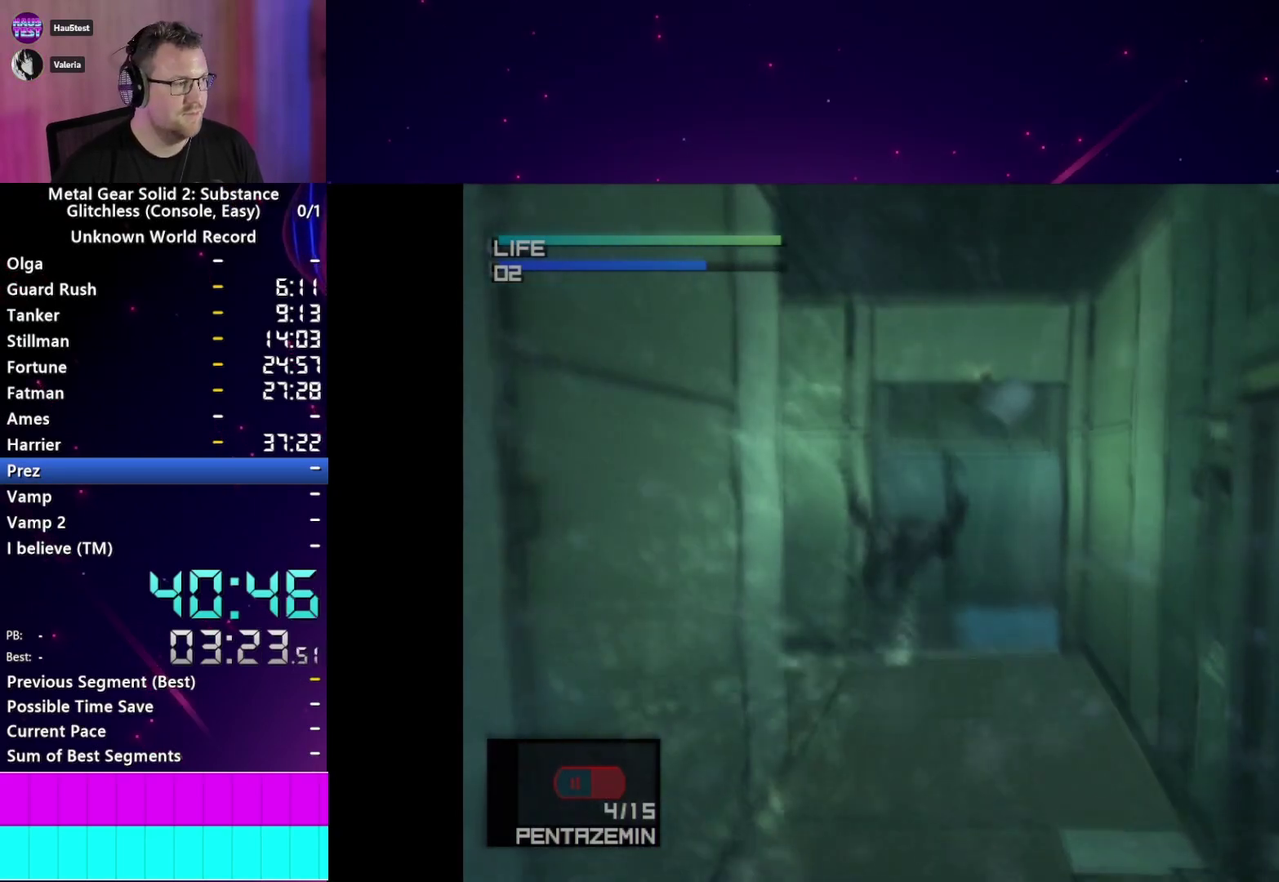
{"buttons": [], "left_stick": "center", "right_stick": "center", "events": []}
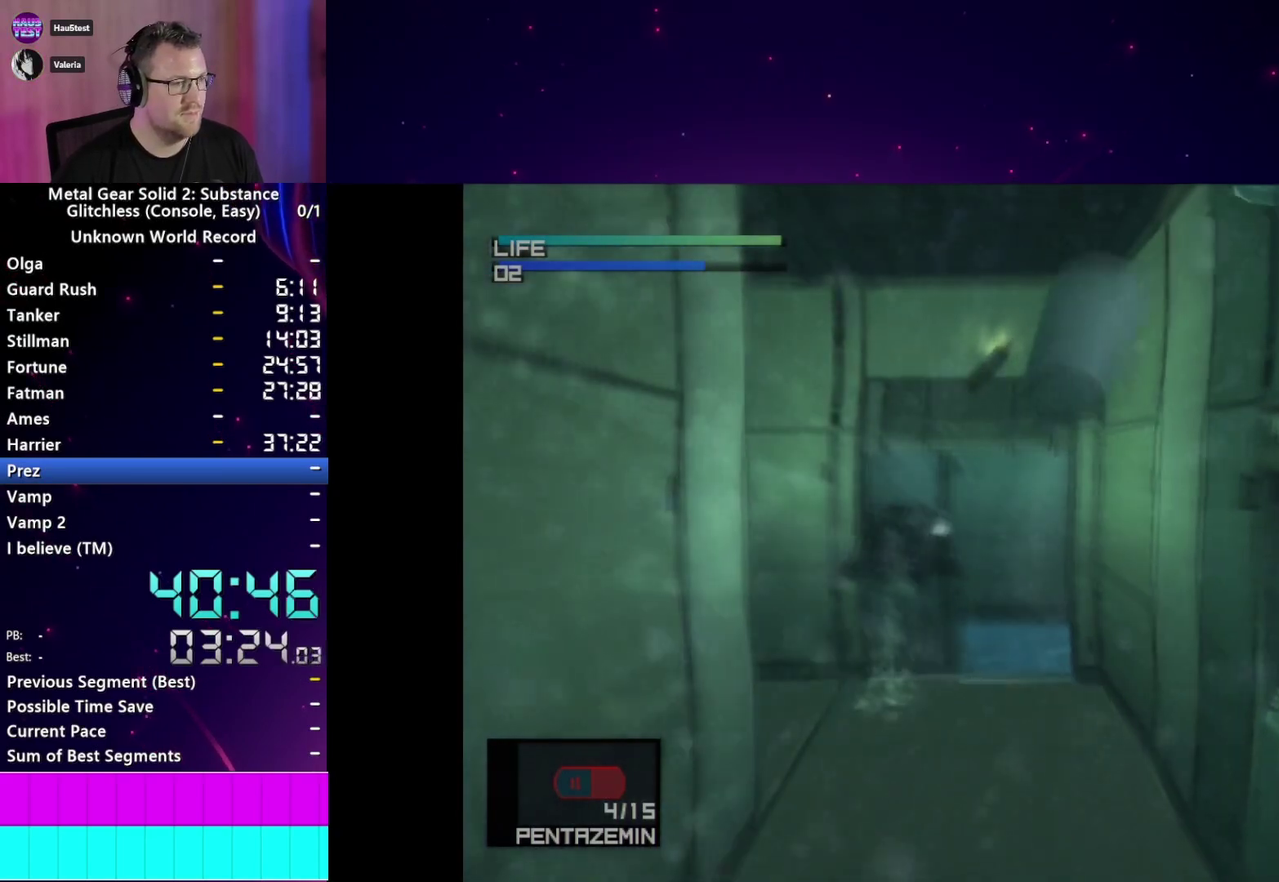
{"buttons": [], "left_stick": "center", "right_stick": "center", "events": []}
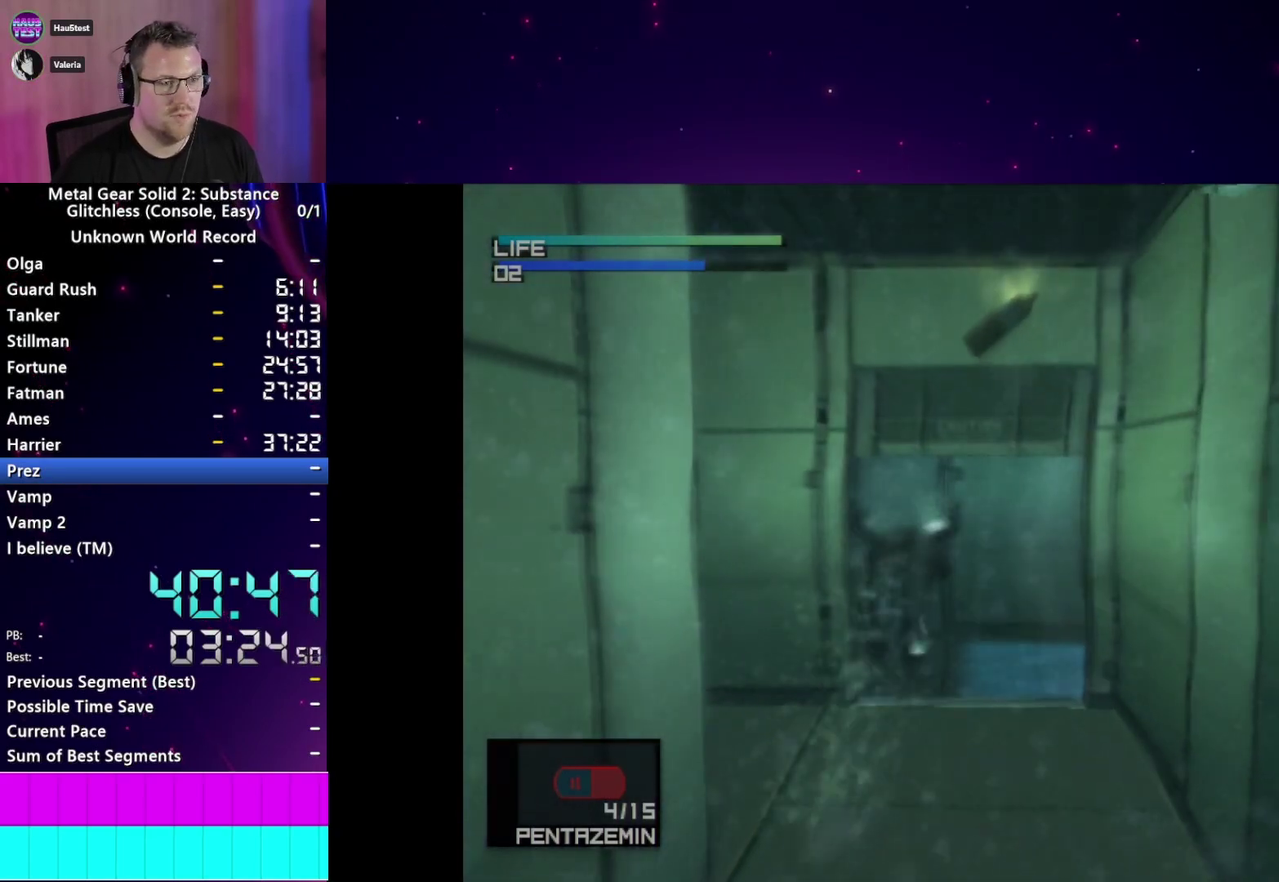
{"buttons": [], "left_stick": "center", "right_stick": "center", "events": []}
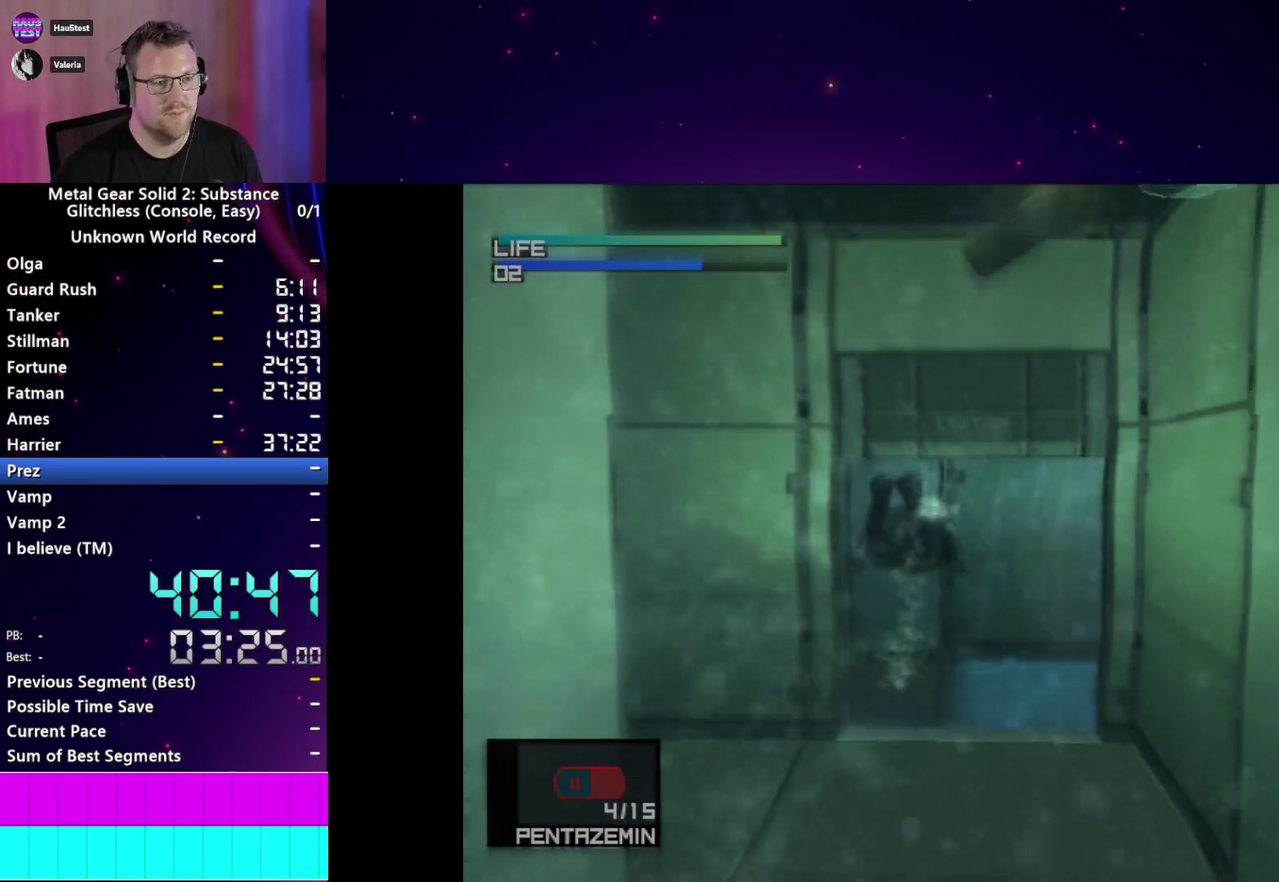
{"buttons": ["DPAD_LEFT"], "left_stick": "center", "right_stick": "center", "events": [[83, "DPAD_LEFT", "down"]]}
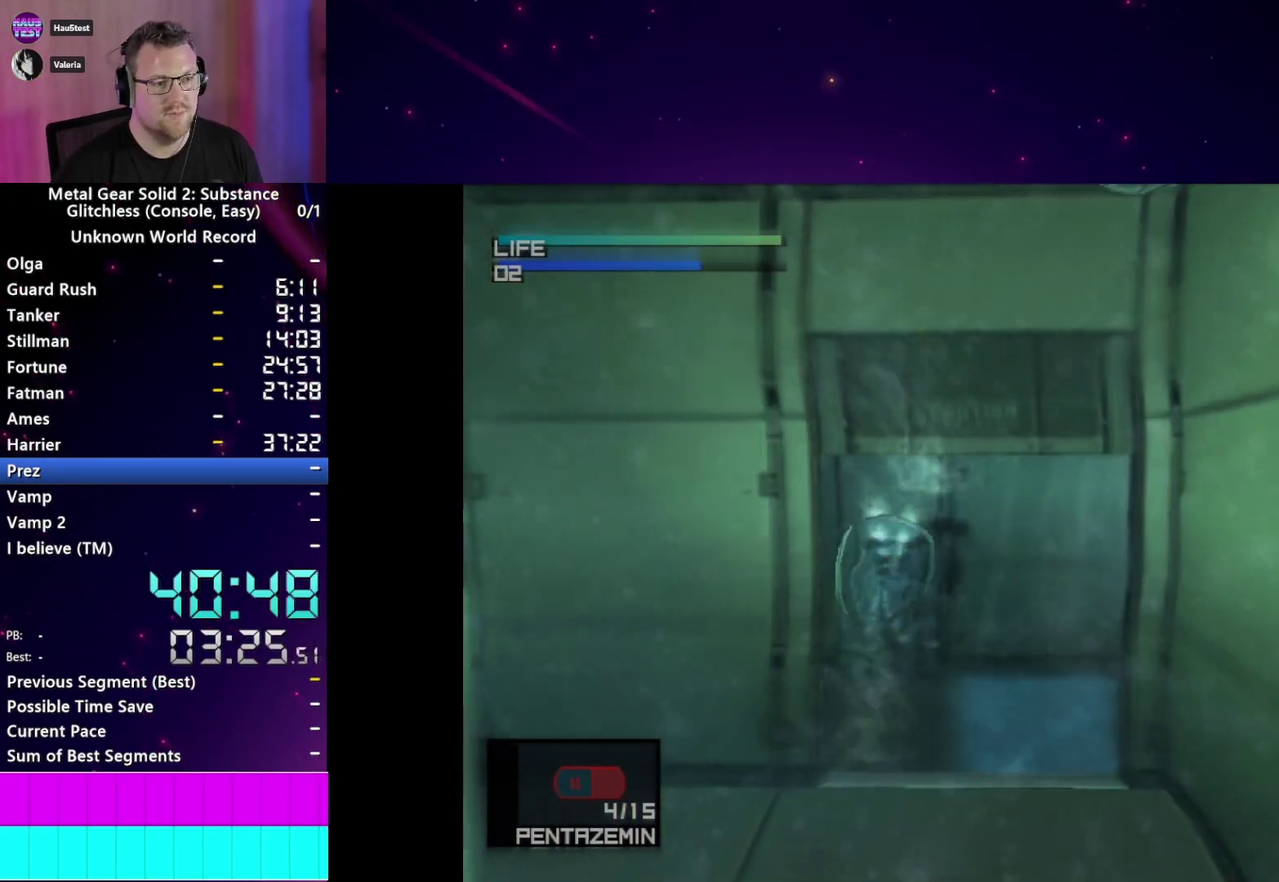
{"buttons": ["DPAD_LEFT"], "left_stick": "center", "right_stick": "center", "events": []}
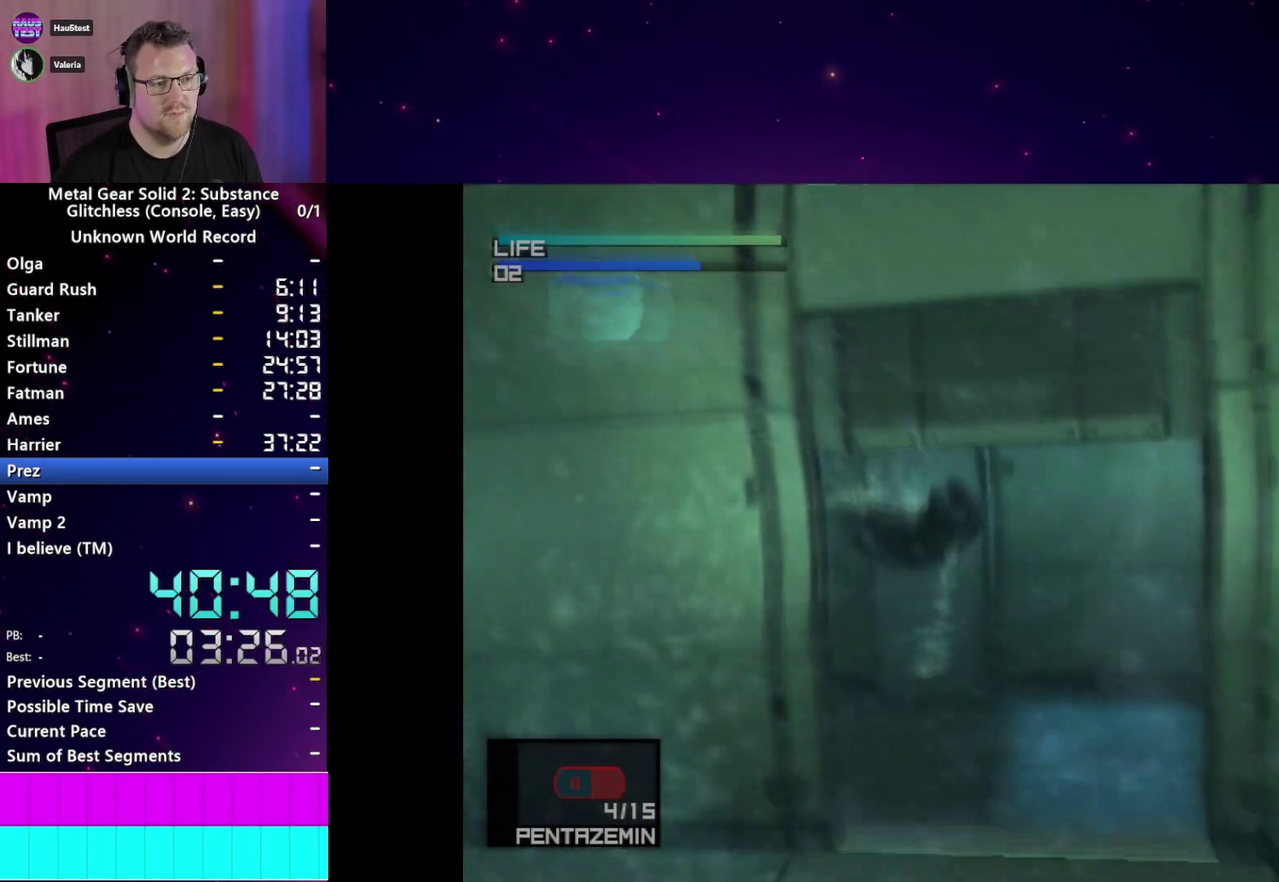
{"buttons": [], "left_stick": "center", "right_stick": "center", "events": [[333, "DPAD_LEFT", "up"]]}
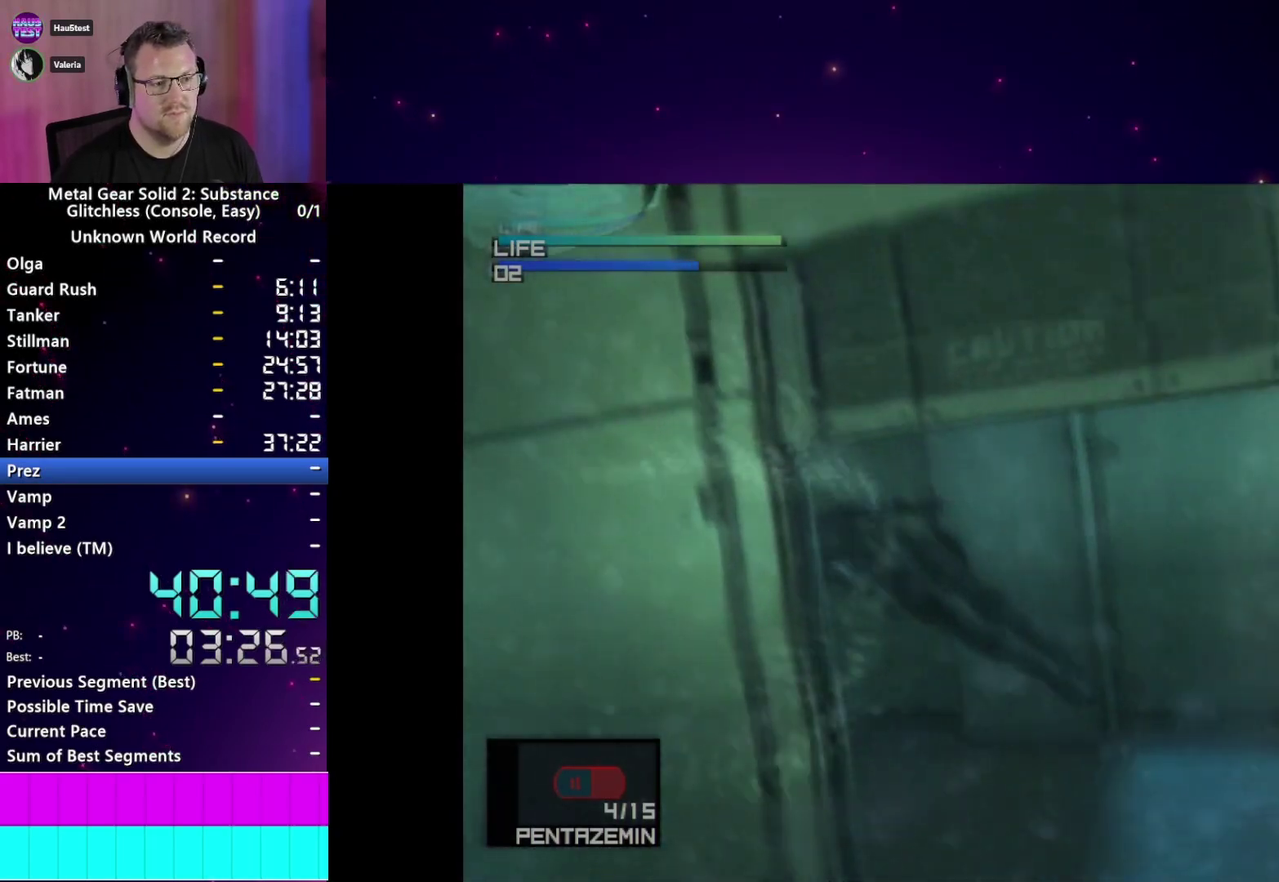
{"buttons": [], "left_stick": "up", "right_stick": "center", "events": [[150, "left_stick", "up"], [367, "left_stick", "center"], [483, "left_stick", "up"]]}